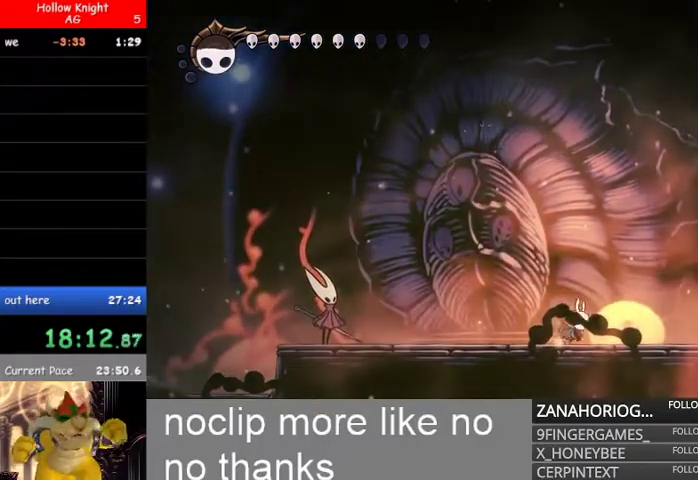
Gameplay with a controller (Xbox layout); each line is a JSON object with the inputs held at the frame after it (dt_ms = milliseconds from this image to that frame). "events" lists button and stick changes between this image and that frame as [ms after this image, input, new state], when the widget could be followed in between.
{"dt_ms": 500, "buttons": [], "left_stick": "center", "right_stick": "center", "events": []}
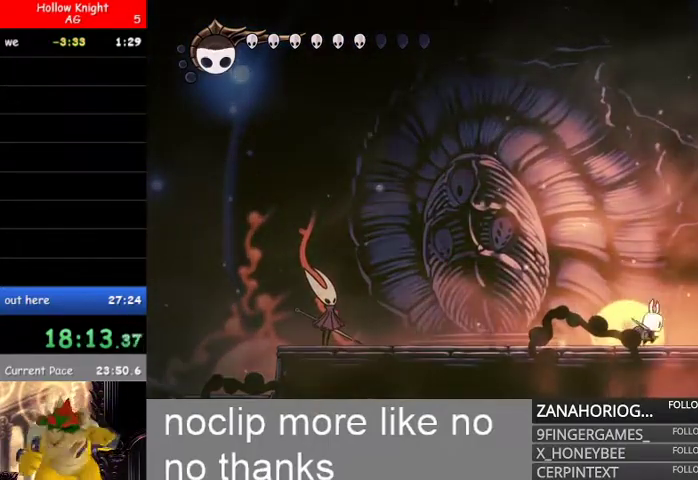
{"dt_ms": 500, "buttons": [], "left_stick": "center", "right_stick": "center", "events": []}
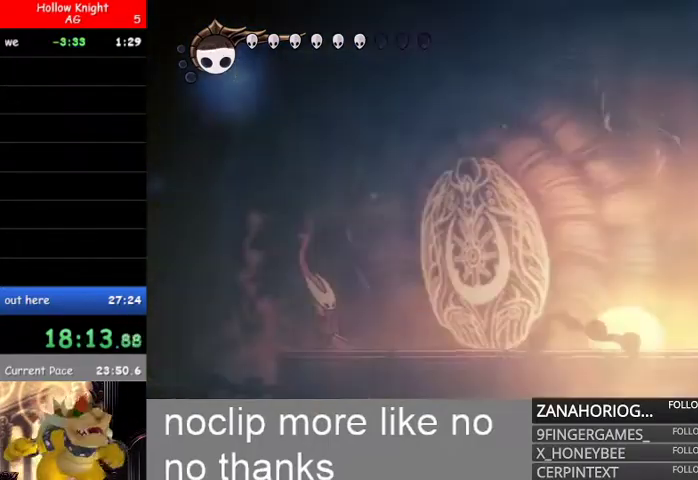
{"dt_ms": 500, "buttons": [], "left_stick": "left", "right_stick": "center", "events": [[433, "left_stick", "left"]]}
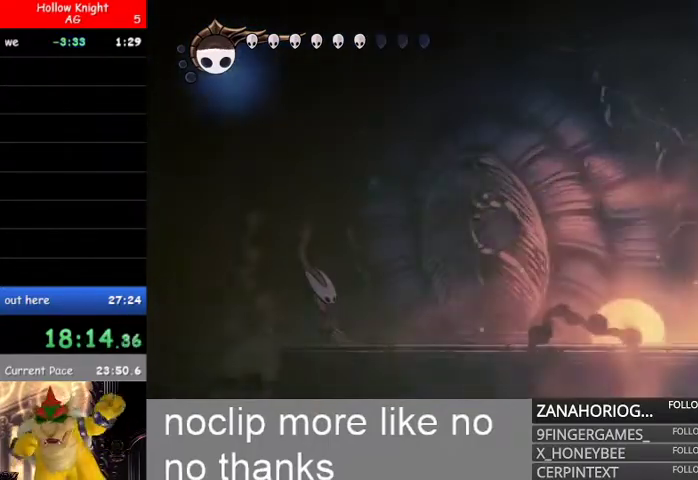
{"dt_ms": 500, "buttons": [], "left_stick": "left", "right_stick": "center", "events": [[33, "B", "down"], [67, "R2", "down"], [233, "R2", "up"], [267, "B", "up"], [333, "R2", "down"], [367, "B", "down"], [500, "B", "up"], [500, "R2", "up"]]}
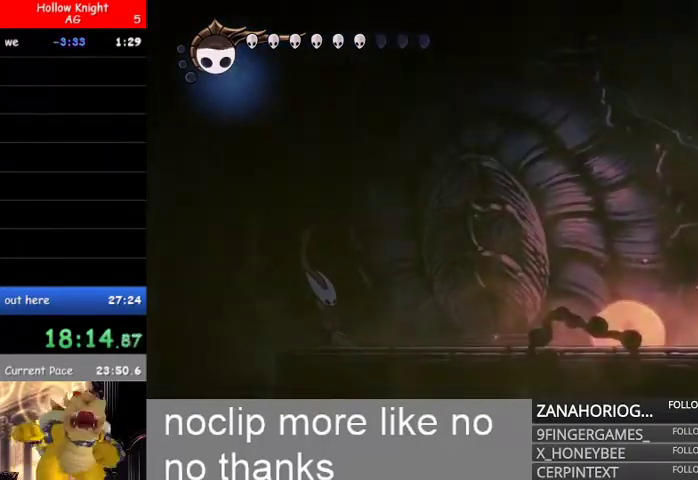
{"dt_ms": 500, "buttons": [], "left_stick": "left", "right_stick": "center", "events": [[100, "B", "down"], [100, "R2", "down"], [233, "B", "up"], [233, "R2", "up"], [333, "R2", "down"], [500, "R2", "up"]]}
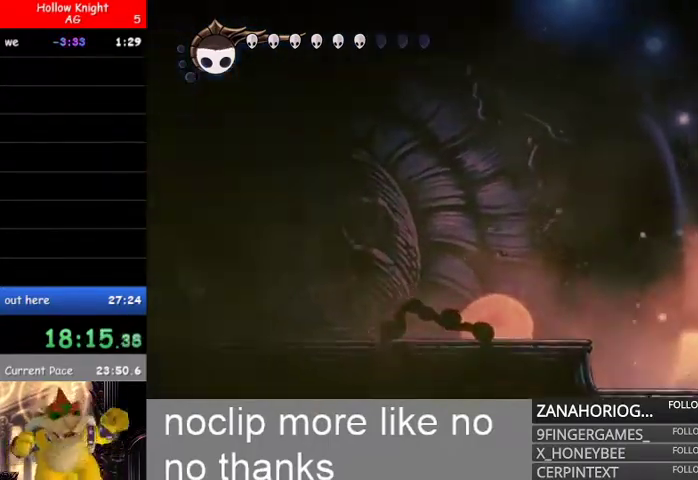
{"dt_ms": 500, "buttons": [], "left_stick": "left", "right_stick": "center"}
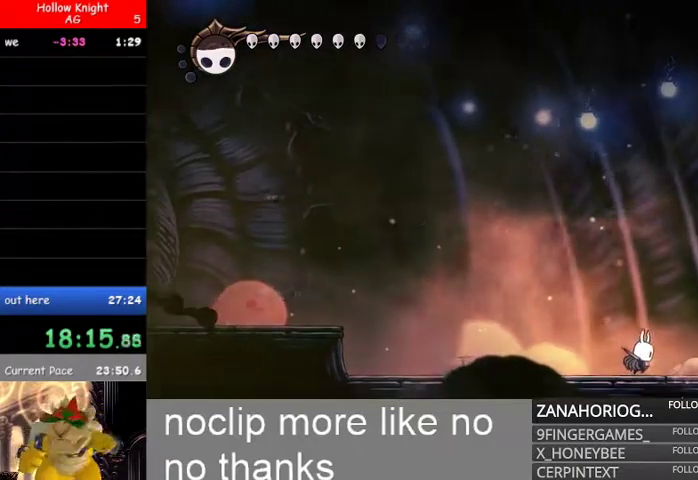
{"dt_ms": 500, "buttons": [], "left_stick": "left", "right_stick": "center", "events": [[67, "L1", "down"], [233, "L1", "up"], [333, "L1", "down"], [467, "L1", "up"]]}
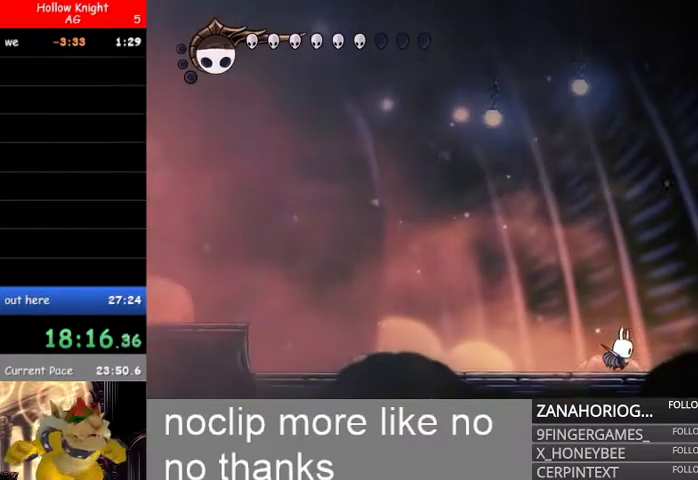
{"dt_ms": 500, "buttons": [], "left_stick": "left", "right_stick": "center", "events": [[33, "L1", "down"], [200, "L1", "up"], [300, "L1", "down"], [433, "L1", "up"]]}
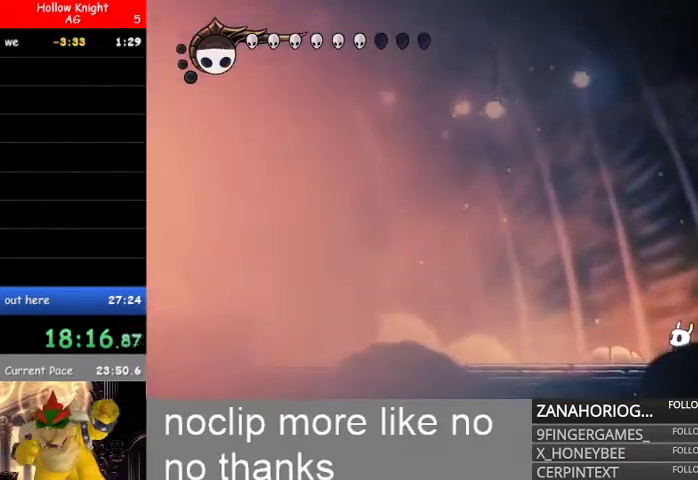
{"dt_ms": 500, "buttons": ["L1"], "left_stick": "left", "right_stick": "center", "events": [[33, "L1", "down"], [167, "L1", "up"], [233, "L1", "down"], [433, "L1", "up"], [500, "L1", "down"]]}
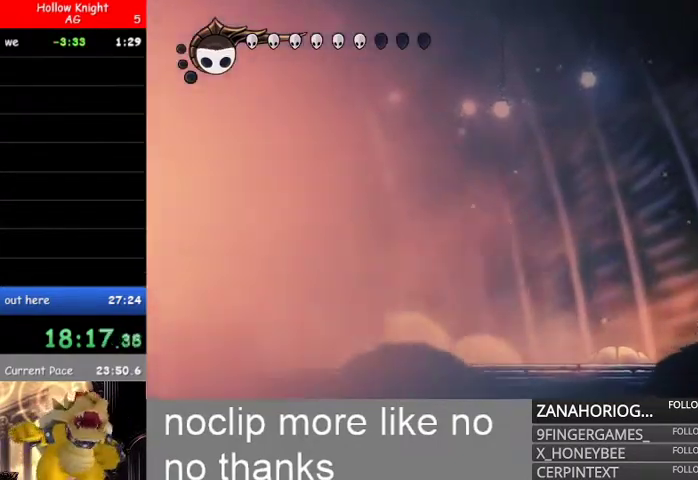
{"dt_ms": 500, "buttons": ["L1"], "left_stick": "left", "right_stick": "center", "events": [[167, "L1", "up"], [267, "L1", "down"], [400, "L1", "up"], [500, "L1", "down"]]}
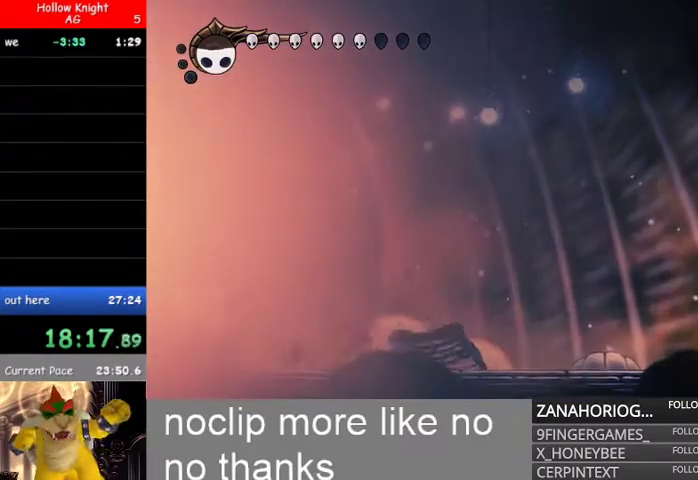
{"dt_ms": 500, "buttons": ["L1"], "left_stick": "left", "right_stick": "center", "events": [[100, "L1", "up"], [233, "L1", "down"], [367, "L1", "up"], [500, "L1", "down"]]}
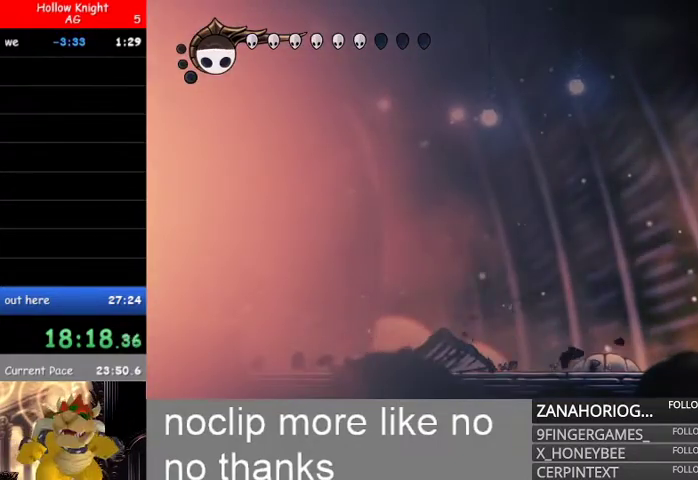
{"dt_ms": 500, "buttons": ["L1"], "left_stick": "left", "right_stick": "center", "events": [[100, "L1", "up"], [167, "L1", "down"], [367, "L1", "up"], [433, "L1", "down"]]}
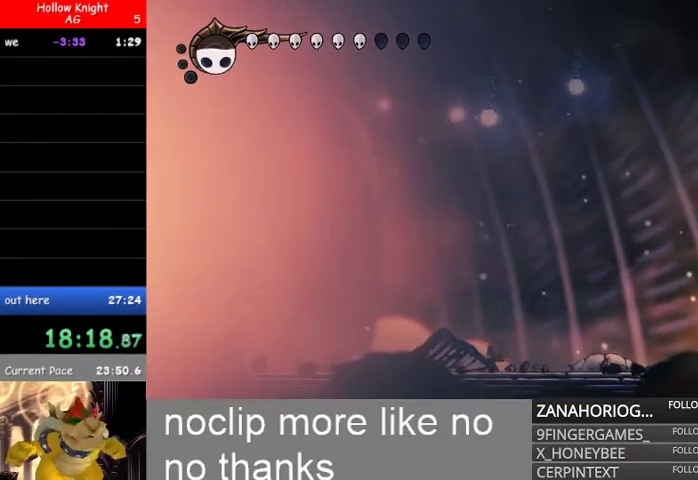
{"dt_ms": 500, "buttons": ["L1"], "left_stick": "left", "right_stick": "center", "events": [[100, "L1", "up"], [167, "L1", "down"], [300, "L1", "up"], [433, "L1", "down"]]}
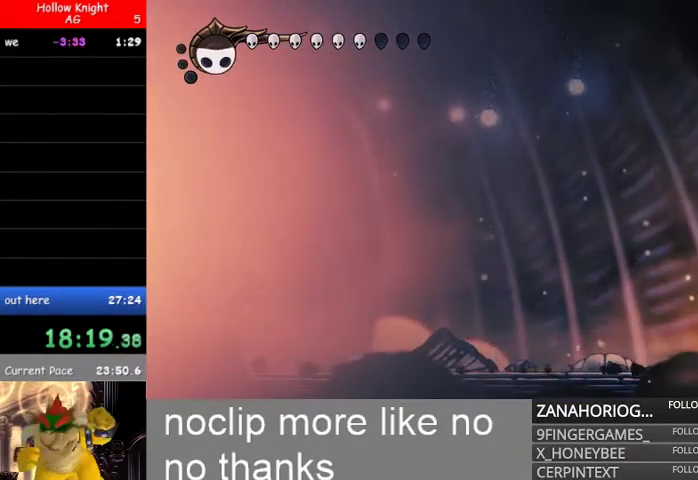
{"dt_ms": 500, "buttons": ["L1"], "left_stick": "left", "right_stick": "center", "events": [[67, "L1", "up"], [100, "L1", "down"], [300, "L1", "up"], [367, "L1", "down"]]}
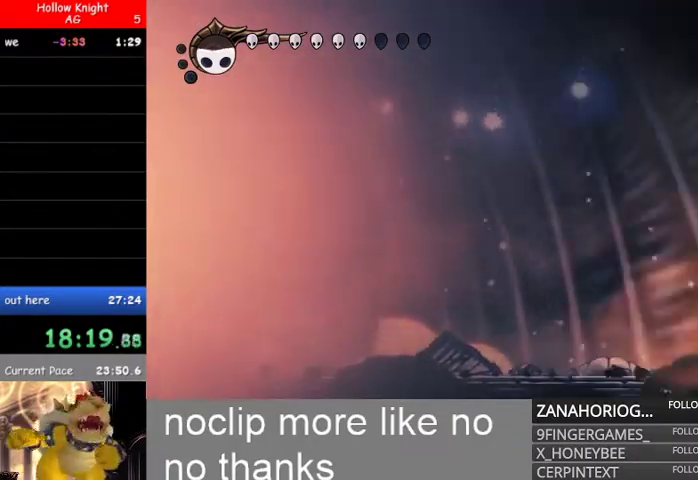
{"dt_ms": 500, "buttons": ["L1"], "left_stick": "left", "right_stick": "center"}
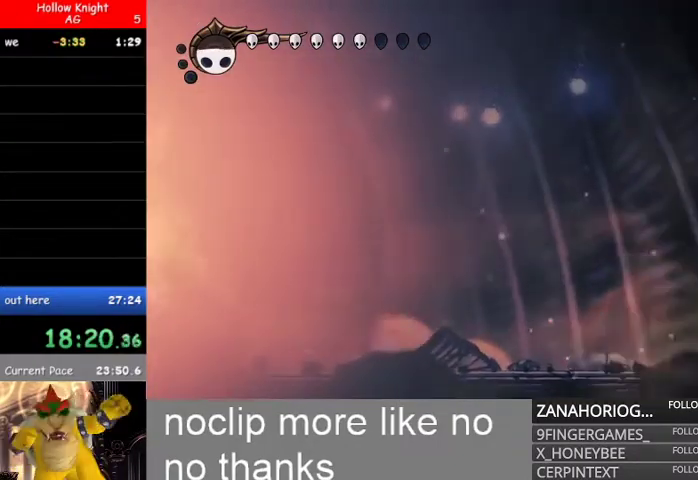
{"dt_ms": 1000, "buttons": [], "left_stick": "left", "right_stick": "center"}
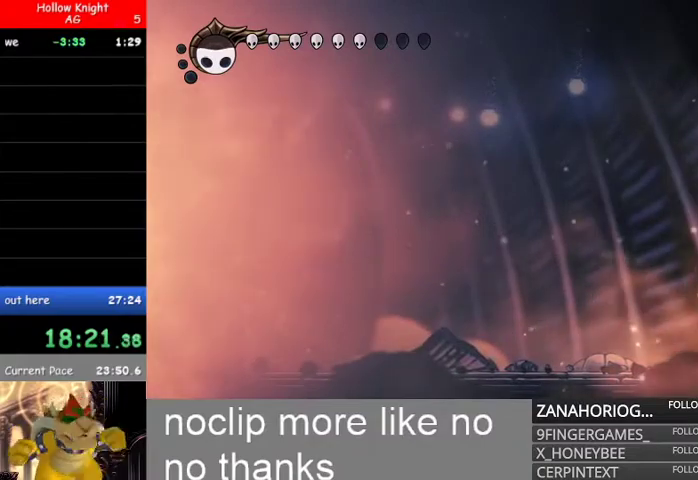
{"dt_ms": 1000, "buttons": [], "left_stick": "left", "right_stick": "center"}
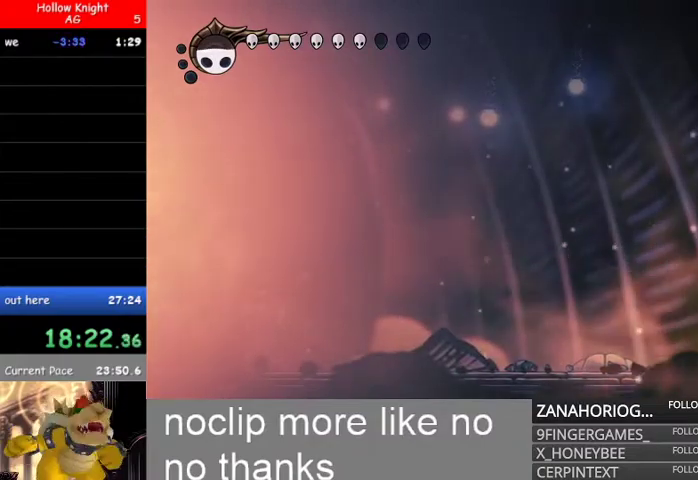
{"dt_ms": 500, "buttons": [], "left_stick": "left", "right_stick": "center", "events": [[100, "L1", "down"], [233, "L1", "up"], [333, "L1", "down"], [433, "L1", "up"]]}
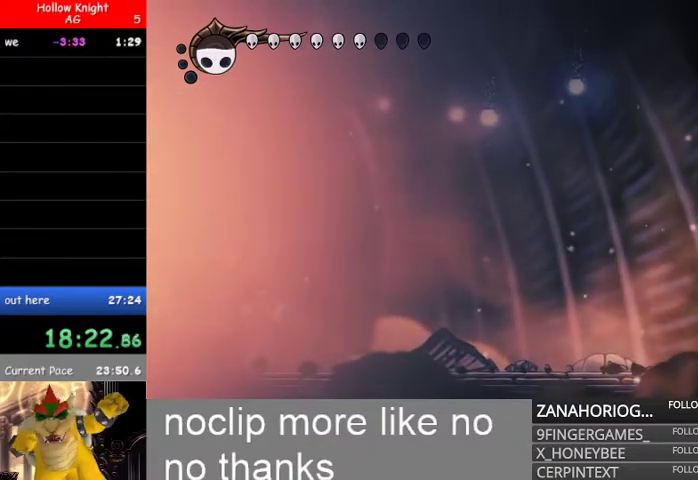
{"dt_ms": 500, "buttons": [], "left_stick": "left", "right_stick": "center", "events": [[67, "L1", "down"], [200, "L1", "up"], [300, "L1", "down"], [433, "L1", "up"]]}
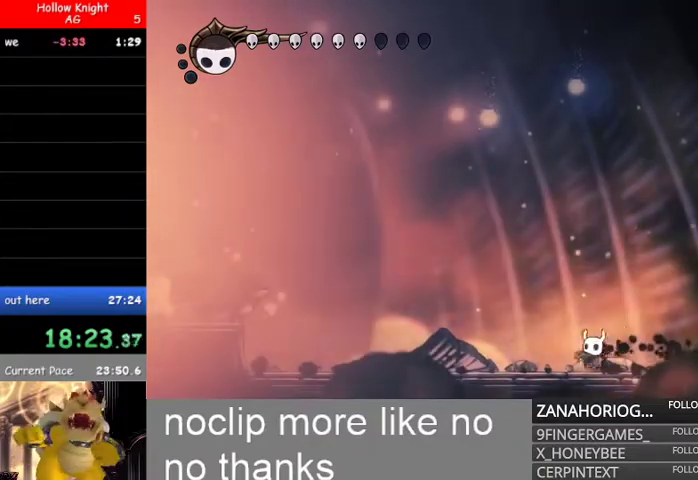
{"dt_ms": 1000, "buttons": [], "left_stick": "left", "right_stick": "center"}
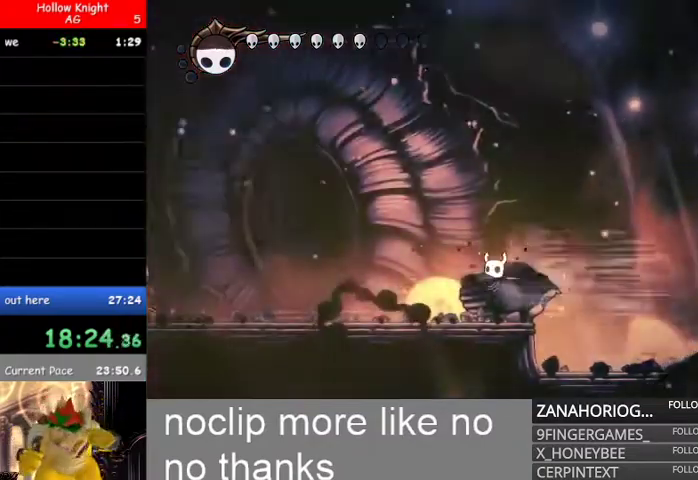
{"dt_ms": 500, "buttons": [], "left_stick": "left", "right_stick": "center", "events": [[33, "L1", "down"], [167, "L1", "up"]]}
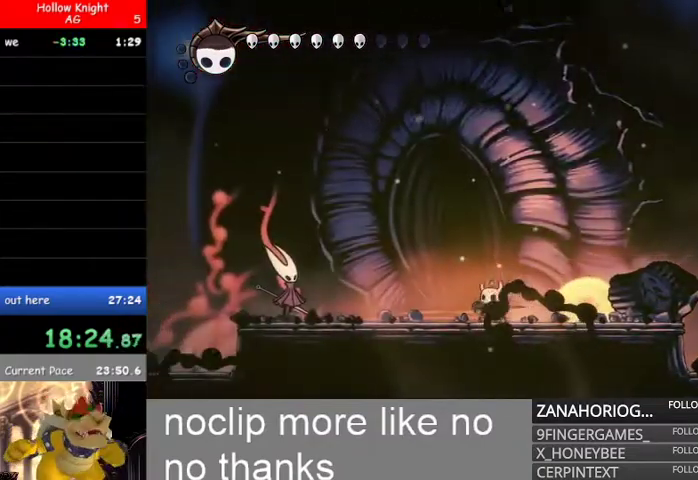
{"dt_ms": 500, "buttons": [], "left_stick": "right", "right_stick": "center", "events": [[200, "left_stick", "up"], [367, "left_stick", "center"], [467, "left_stick", "right"]]}
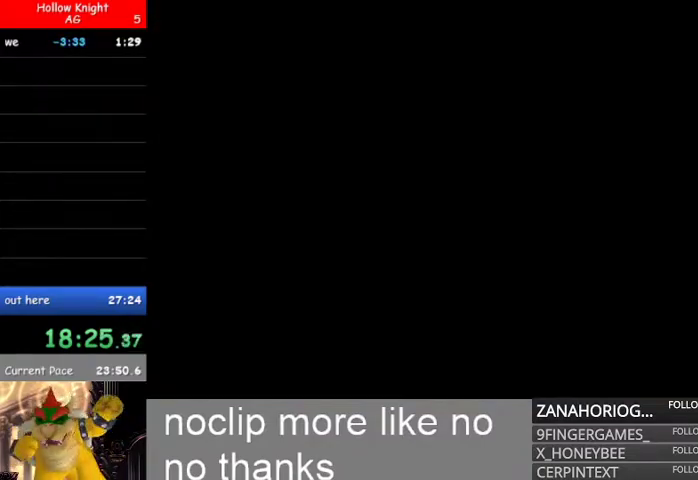
{"dt_ms": 500, "buttons": [], "left_stick": "right", "right_stick": "center", "events": []}
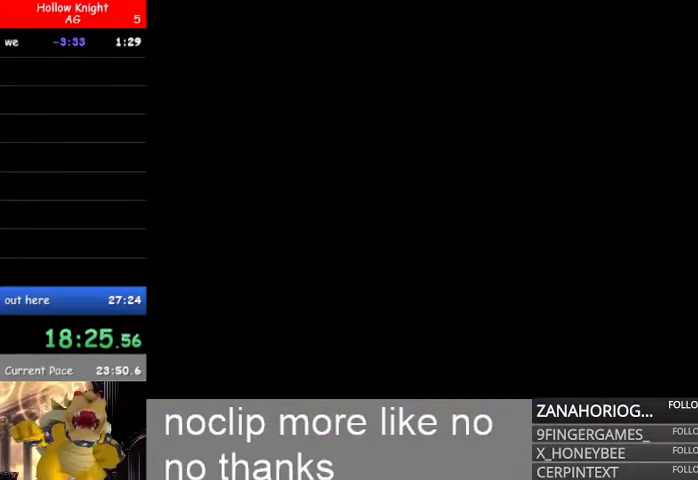
{"dt_ms": 500, "buttons": [], "left_stick": "right", "right_stick": "center", "events": []}
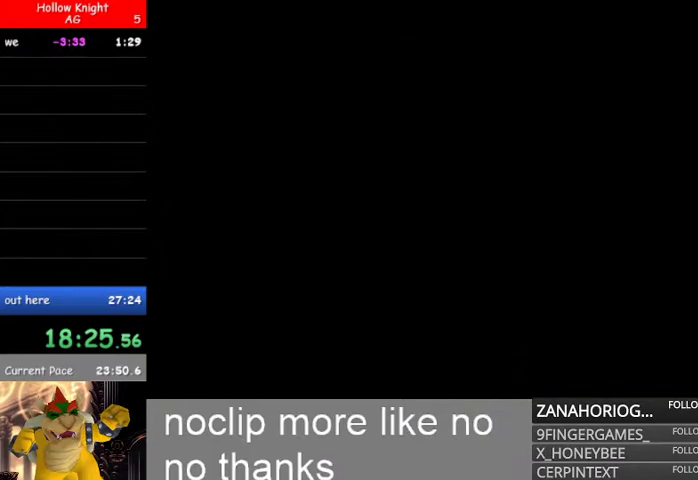
{"dt_ms": 500, "buttons": [], "left_stick": "right", "right_stick": "center", "events": []}
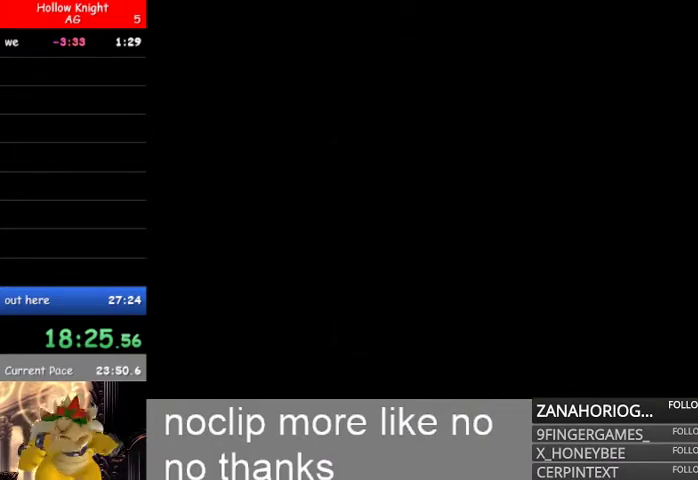
{"dt_ms": 500, "buttons": [], "left_stick": "right", "right_stick": "center", "events": []}
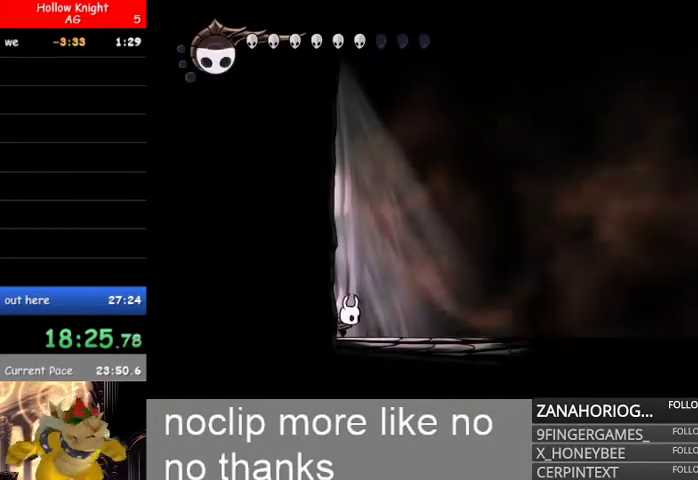
{"dt_ms": 500, "buttons": ["L2"], "left_stick": "right", "right_stick": "center", "events": [[67, "L2", "down"]]}
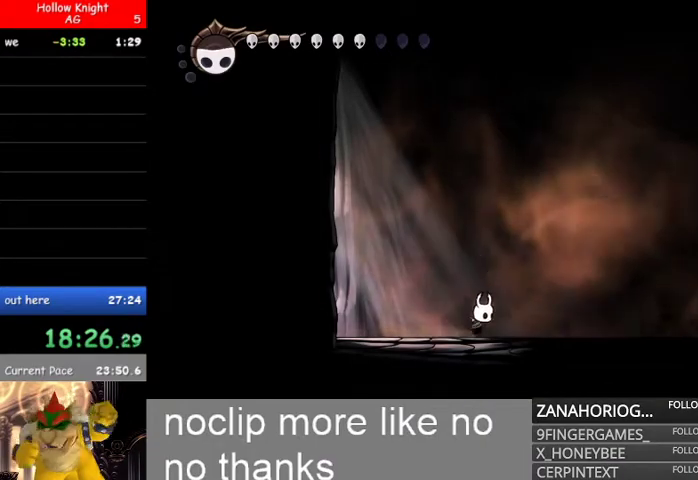
{"dt_ms": 500, "buttons": ["L2"], "left_stick": "right", "right_stick": "center", "events": [[67, "L2", "up"], [100, "L2", "down"]]}
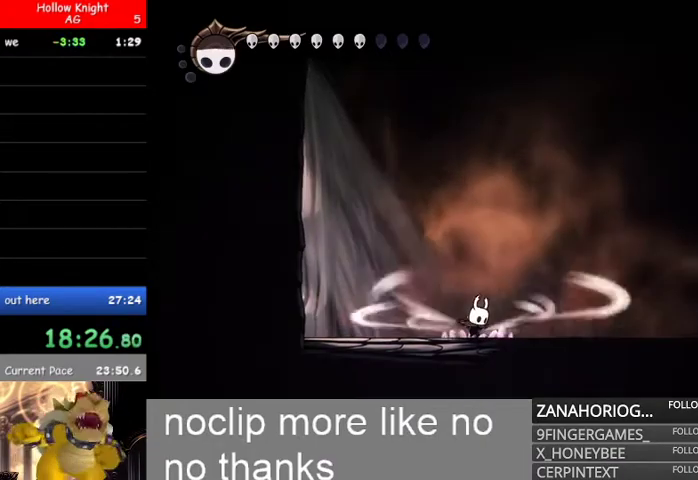
{"dt_ms": 500, "buttons": ["L2"], "left_stick": "right", "right_stick": "center", "events": []}